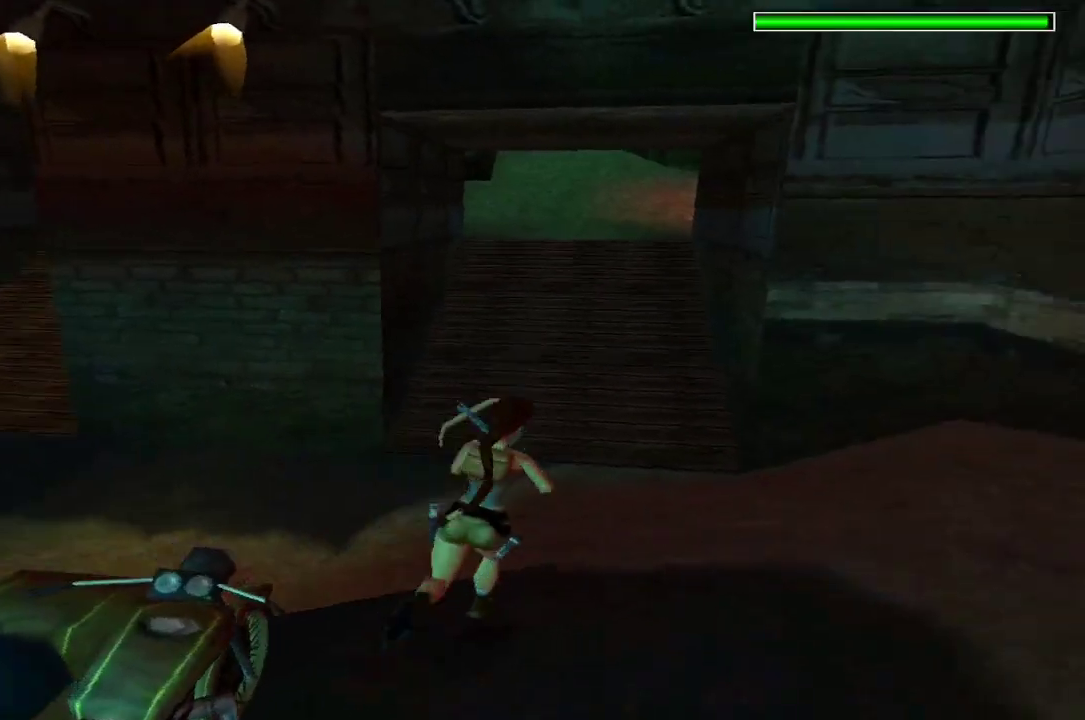
Gameplay with a controller (Xbox layout); each line is a JSON object with the inputs held at the frame after it.
{"buttons": ["R2", "DPAD_UP"], "left_stick": "center", "right_stick": "center"}
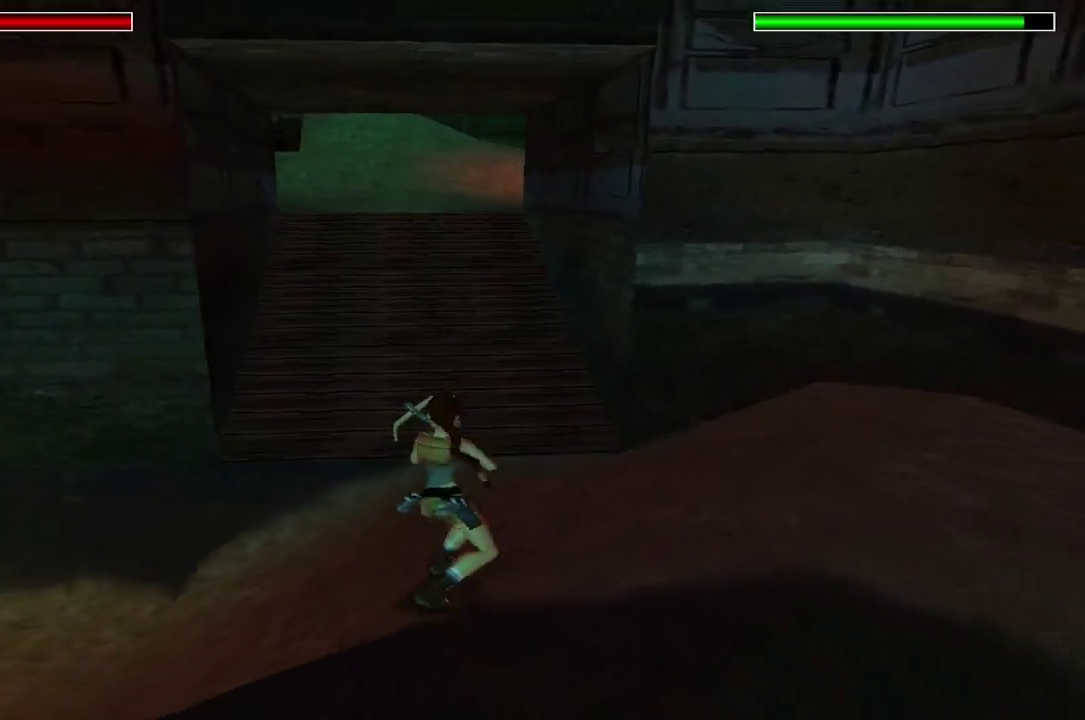
{"buttons": ["DPAD_UP"], "left_stick": "center", "right_stick": "center"}
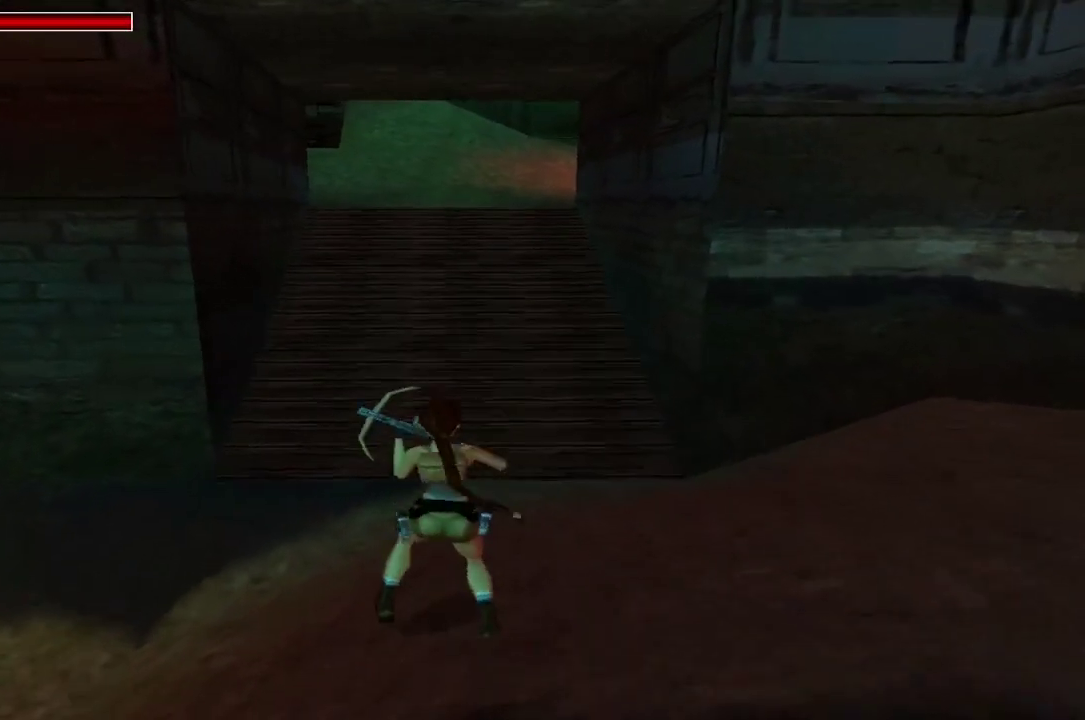
{"buttons": ["R2", "DPAD_UP"], "left_stick": "center", "right_stick": "center"}
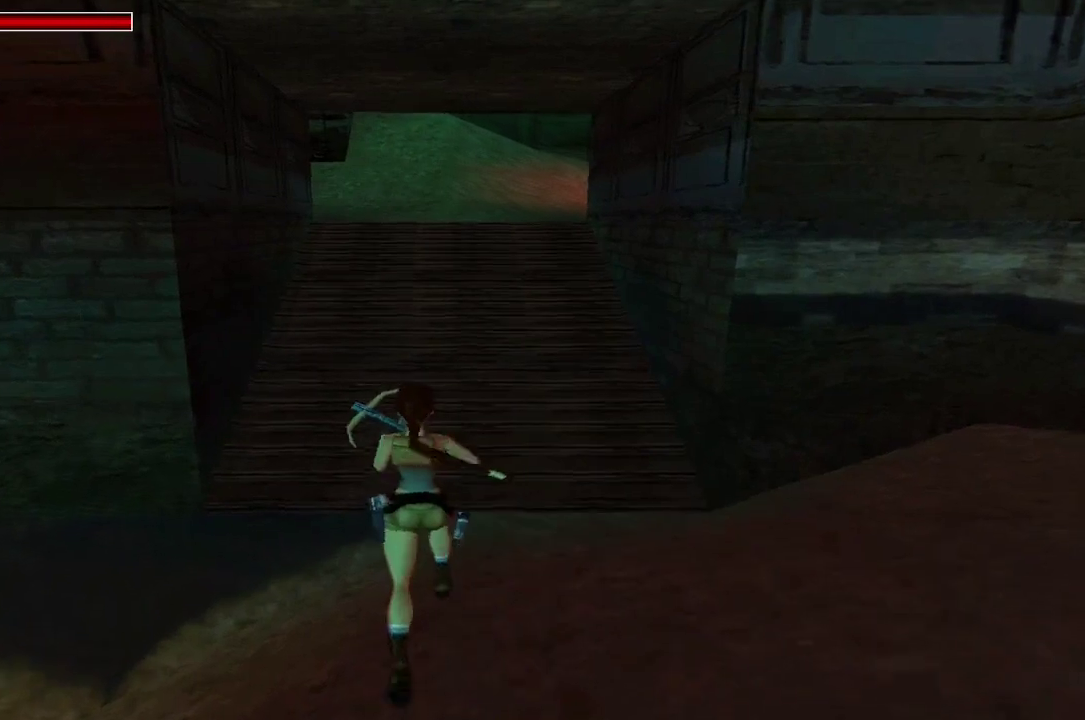
{"buttons": ["R2", "DPAD_UP"], "left_stick": "center", "right_stick": "center"}
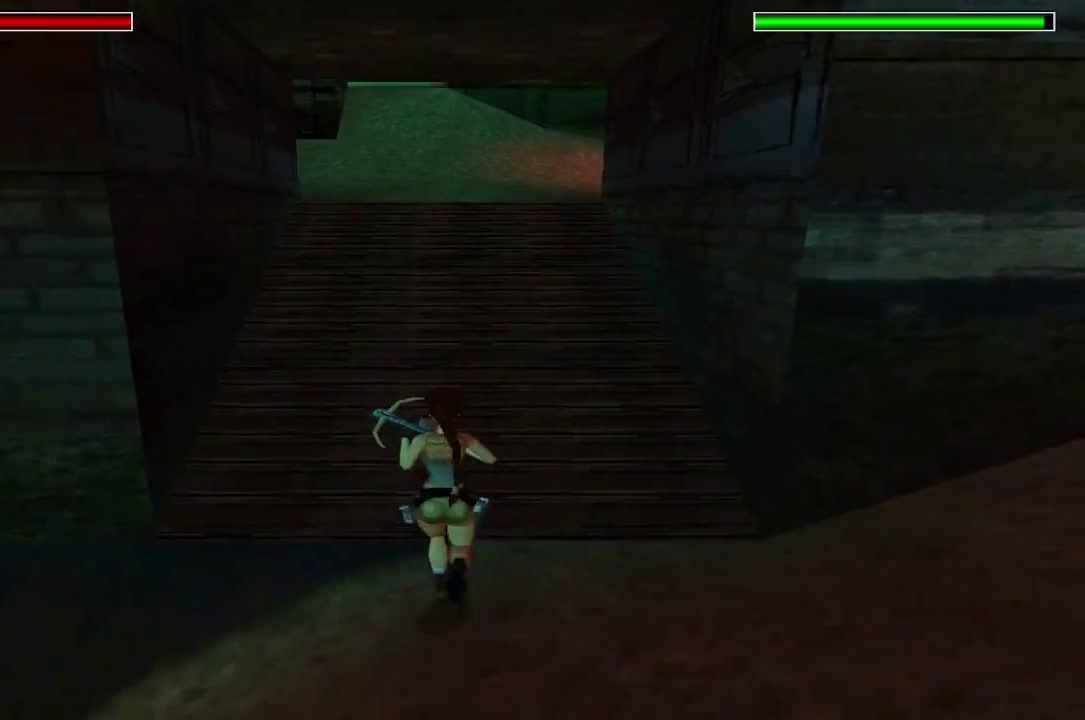
{"buttons": ["R2", "DPAD_UP", "DPAD_RIGHT"], "left_stick": "center", "right_stick": "center"}
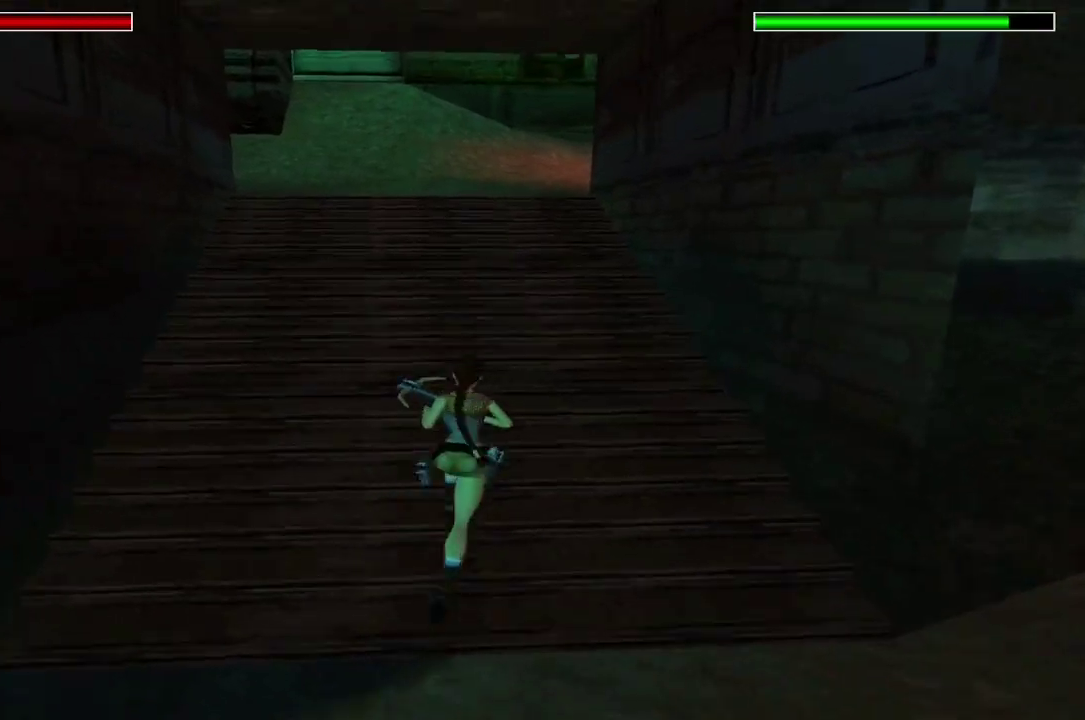
{"buttons": ["DPAD_UP"], "left_stick": "center", "right_stick": "center"}
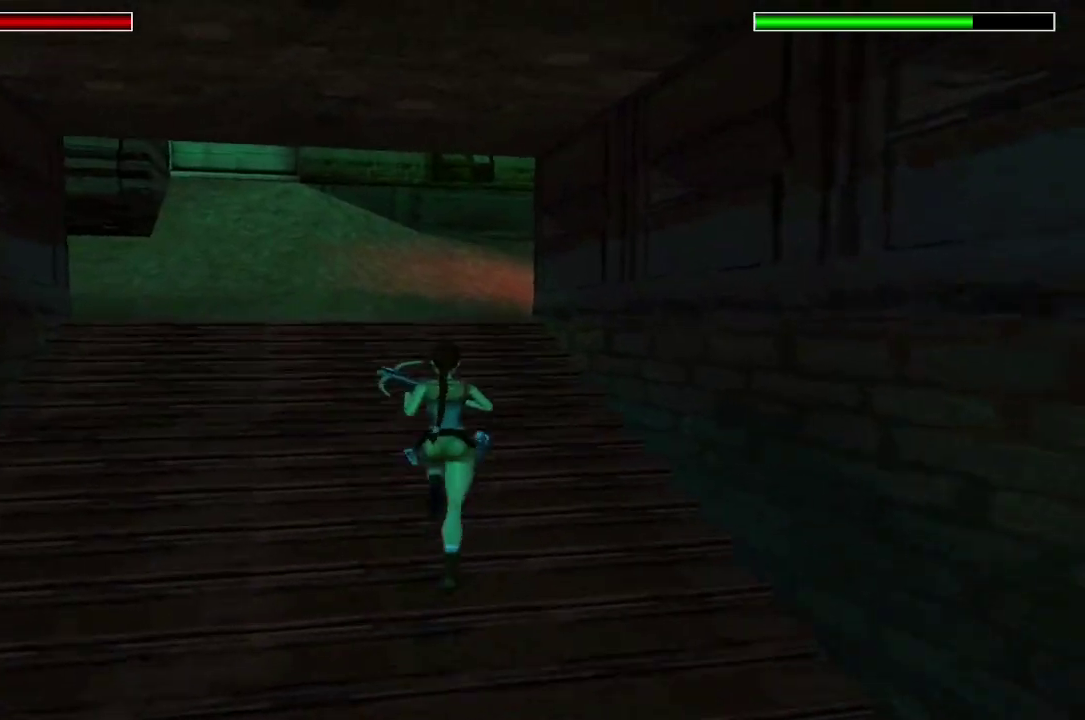
{"buttons": ["DPAD_UP"], "left_stick": "center", "right_stick": "center"}
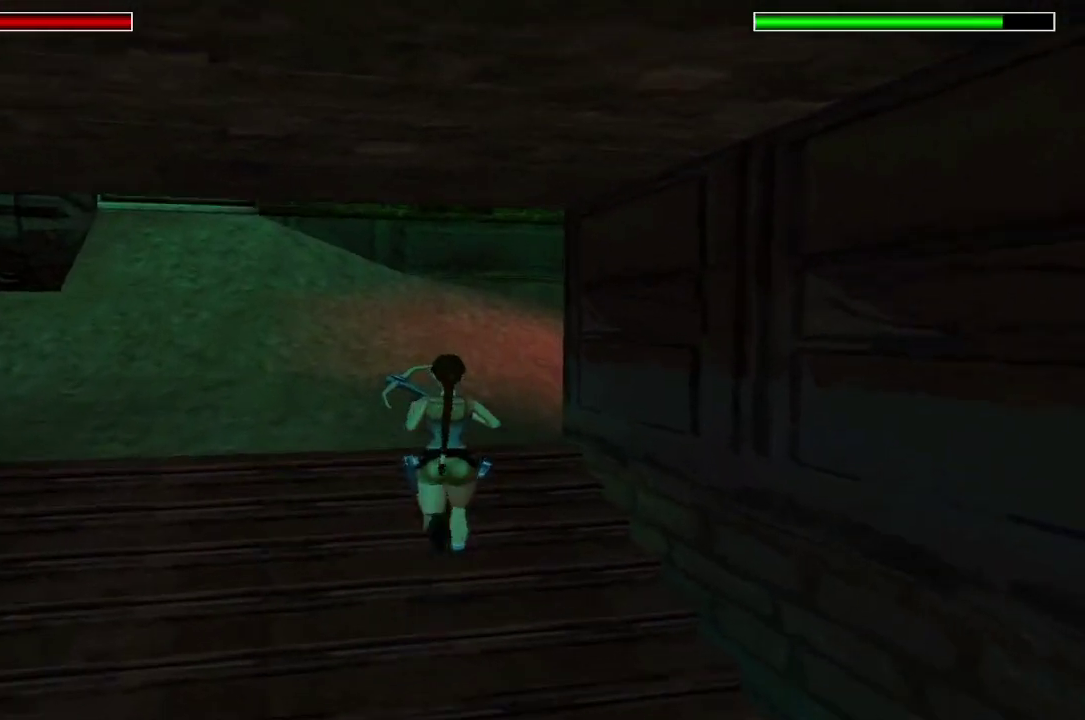
{"buttons": [], "left_stick": "center", "right_stick": "center"}
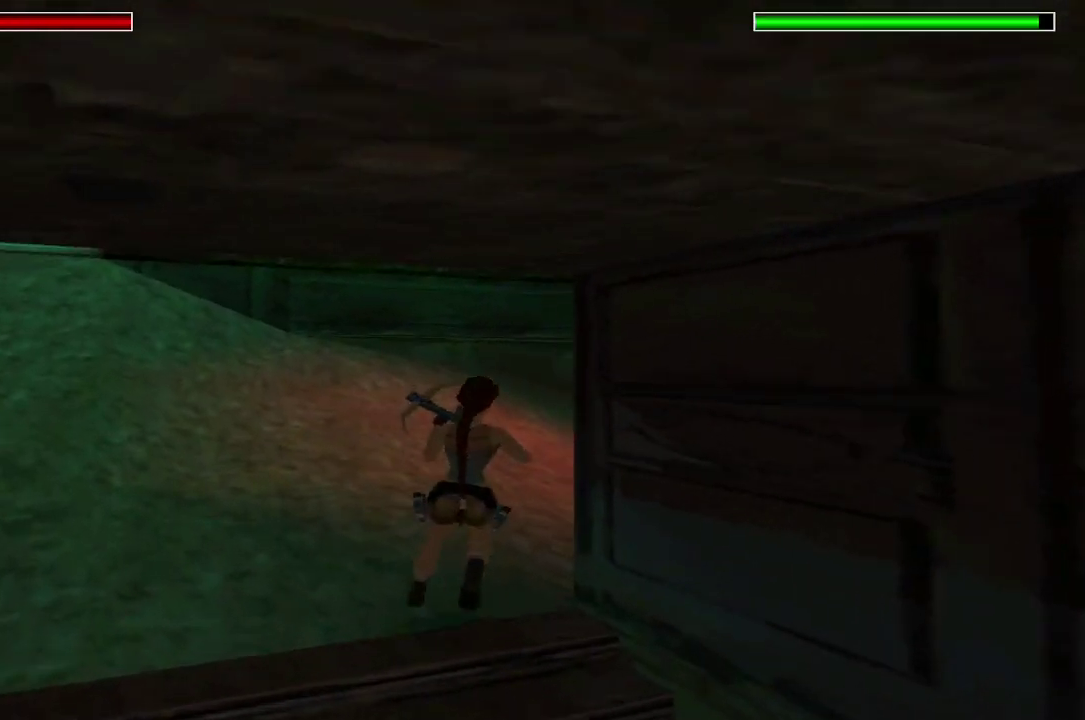
{"buttons": ["L1"], "left_stick": "center", "right_stick": "center"}
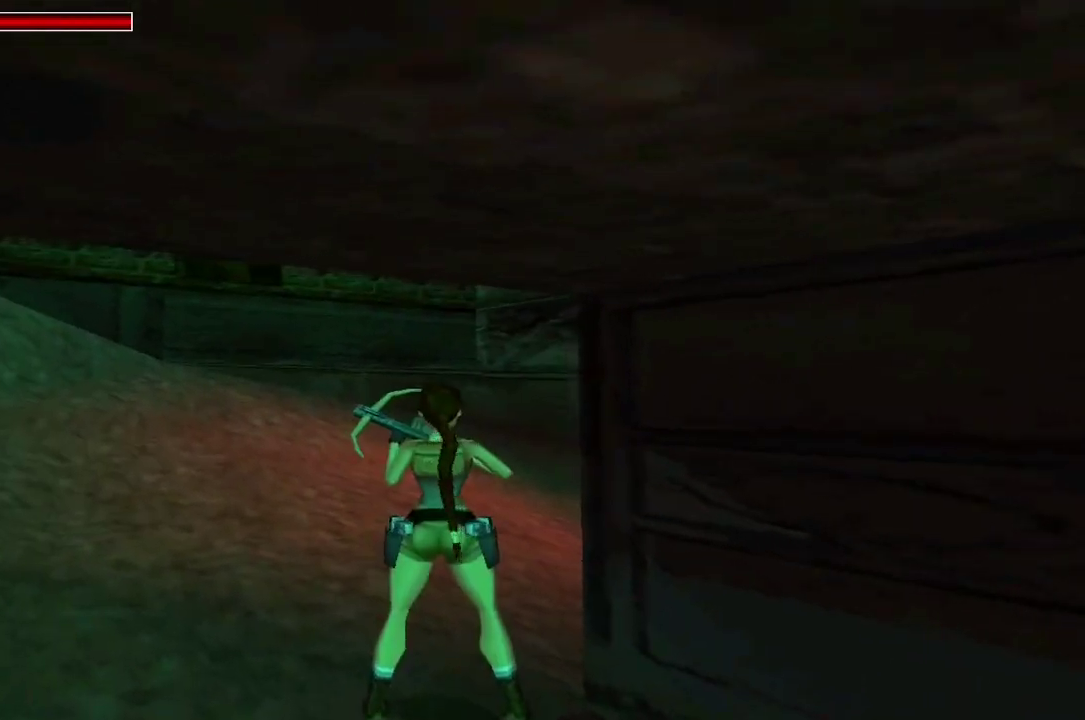
{"buttons": ["L1", "DPAD_DOWN"], "left_stick": "center", "right_stick": "center"}
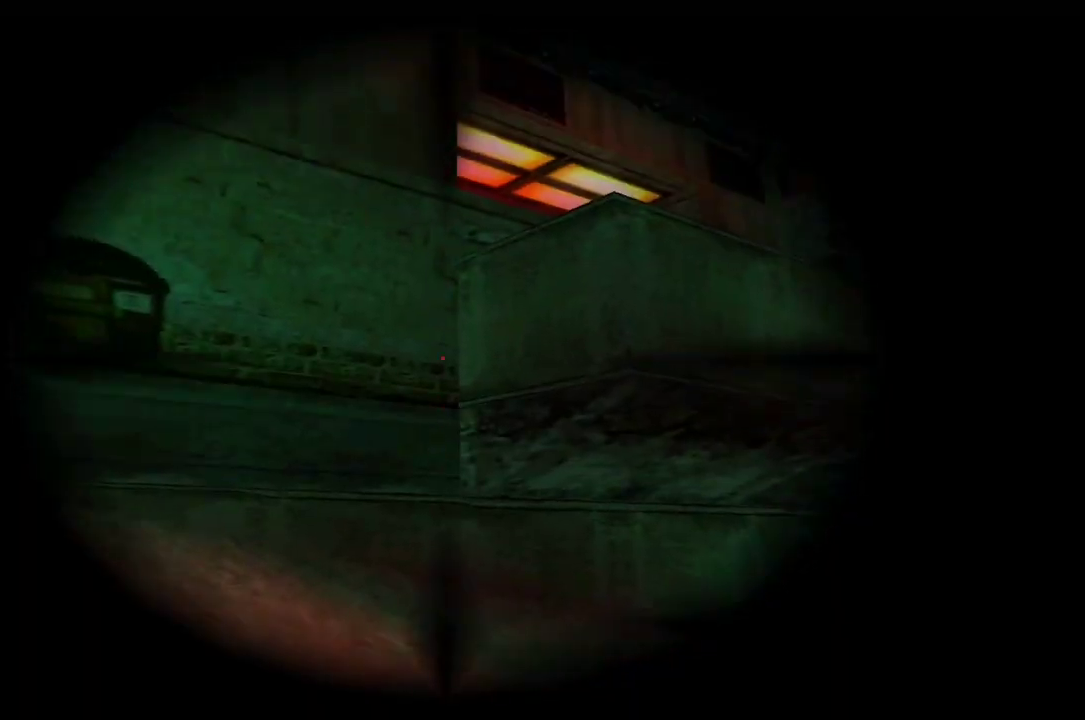
{"buttons": ["X"], "left_stick": "center", "right_stick": "center"}
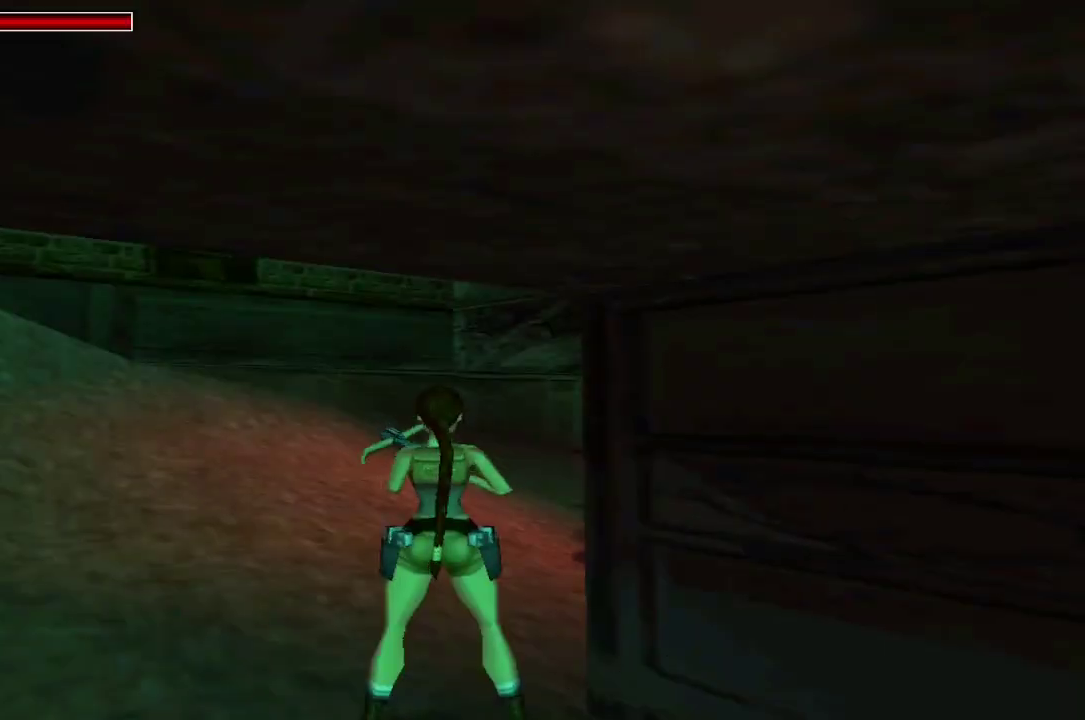
{"buttons": ["L1"], "left_stick": "center", "right_stick": "center"}
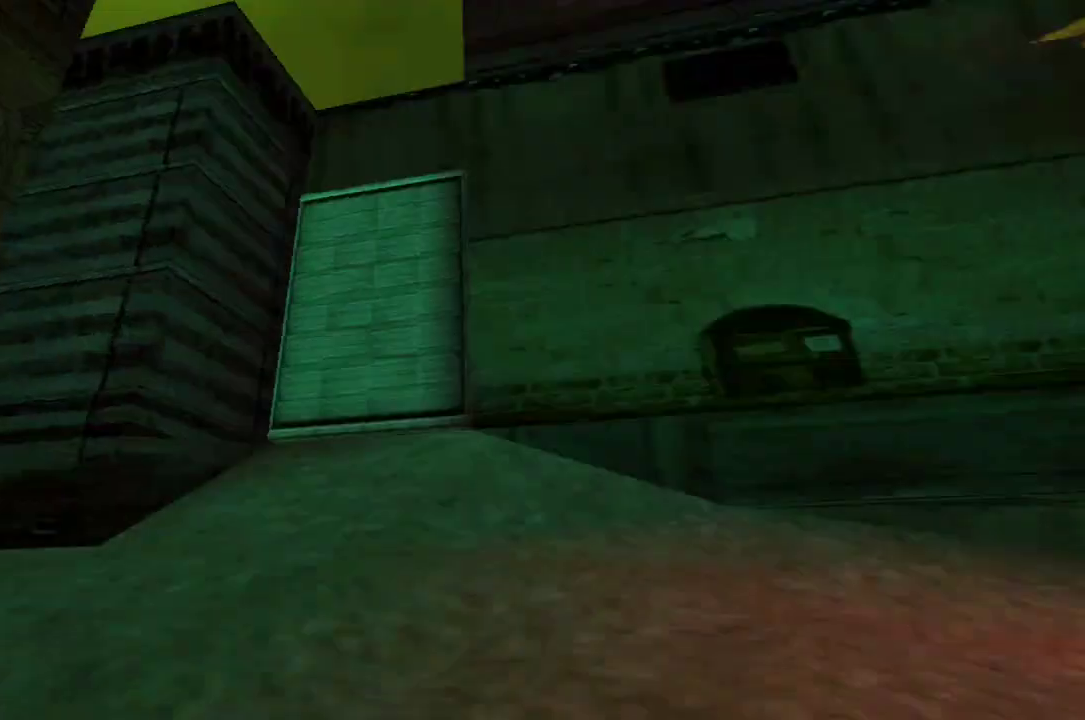
{"buttons": ["DPAD_UP", "DPAD_LEFT"], "left_stick": "center", "right_stick": "center"}
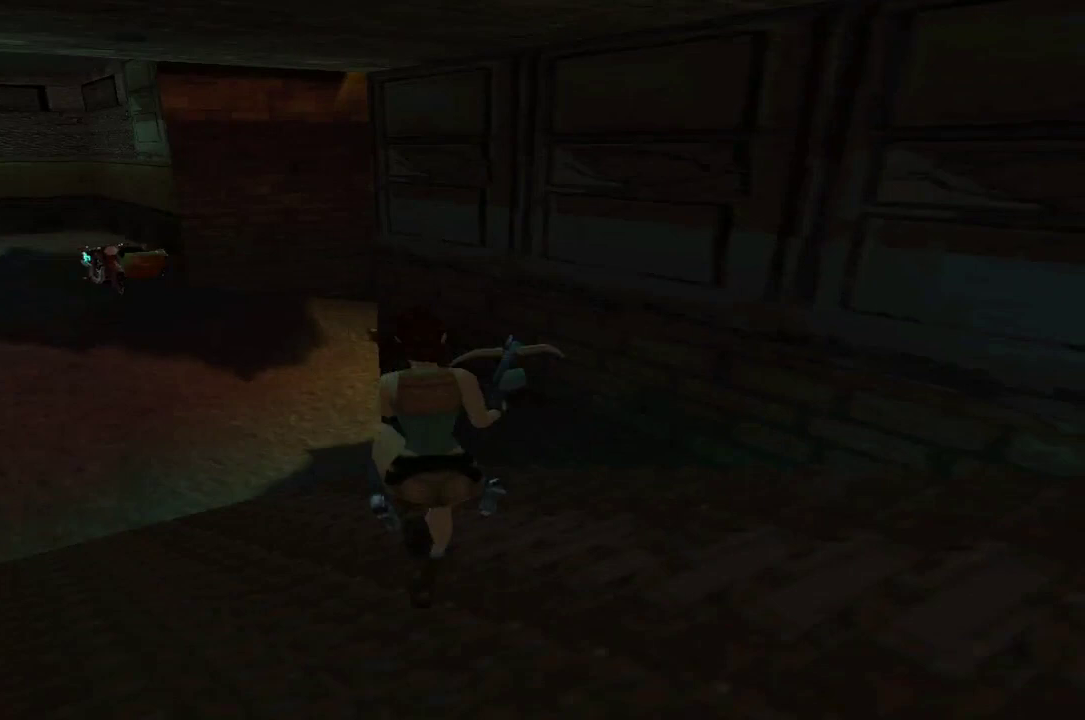
{"buttons": ["DPAD_UP", "DPAD_LEFT"], "left_stick": "center", "right_stick": "center"}
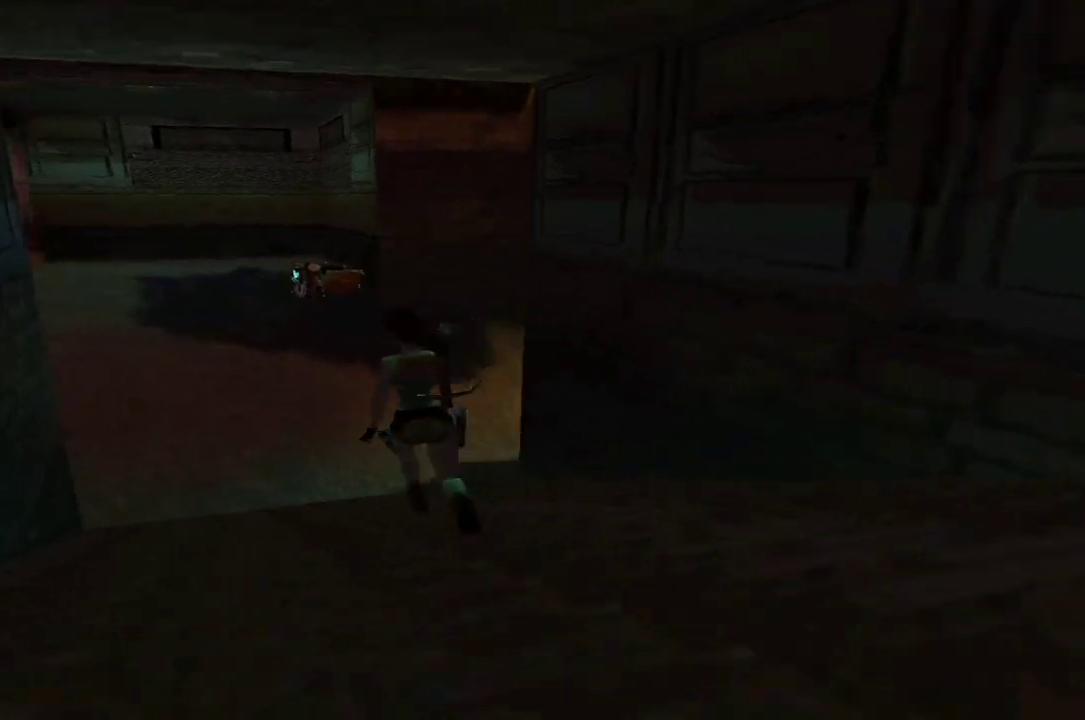
{"buttons": ["R2", "DPAD_UP"], "left_stick": "center", "right_stick": "center"}
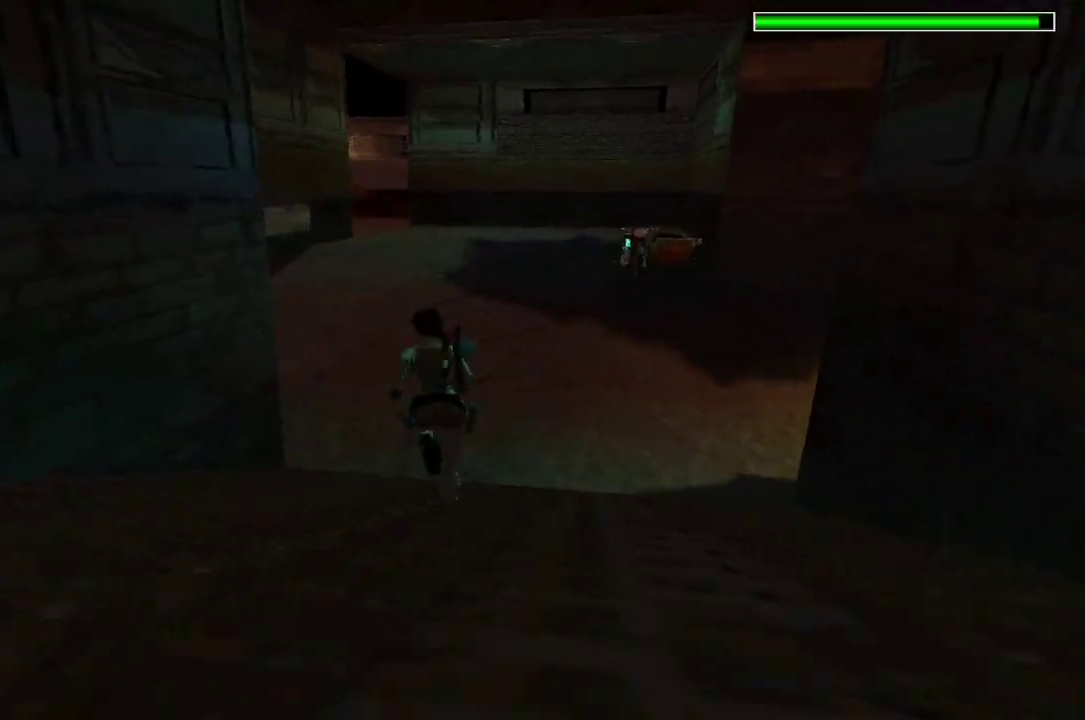
{"buttons": ["R2", "DPAD_UP"], "left_stick": "center", "right_stick": "center"}
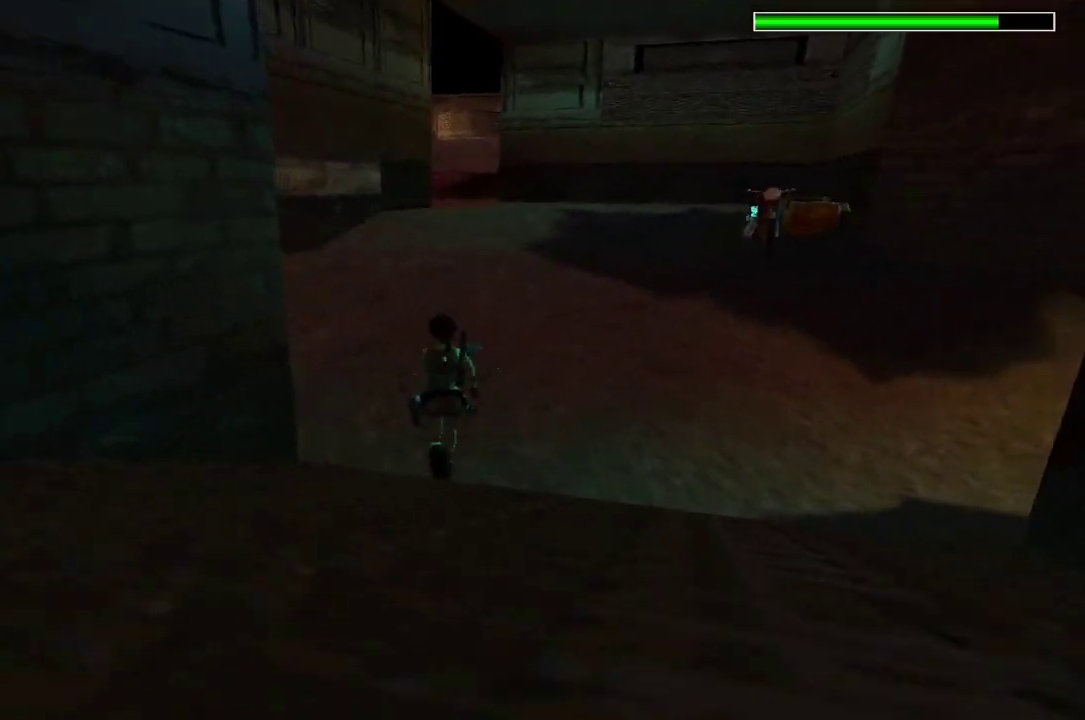
{"buttons": ["R2", "DPAD_UP", "DPAD_RIGHT"], "left_stick": "center", "right_stick": "center"}
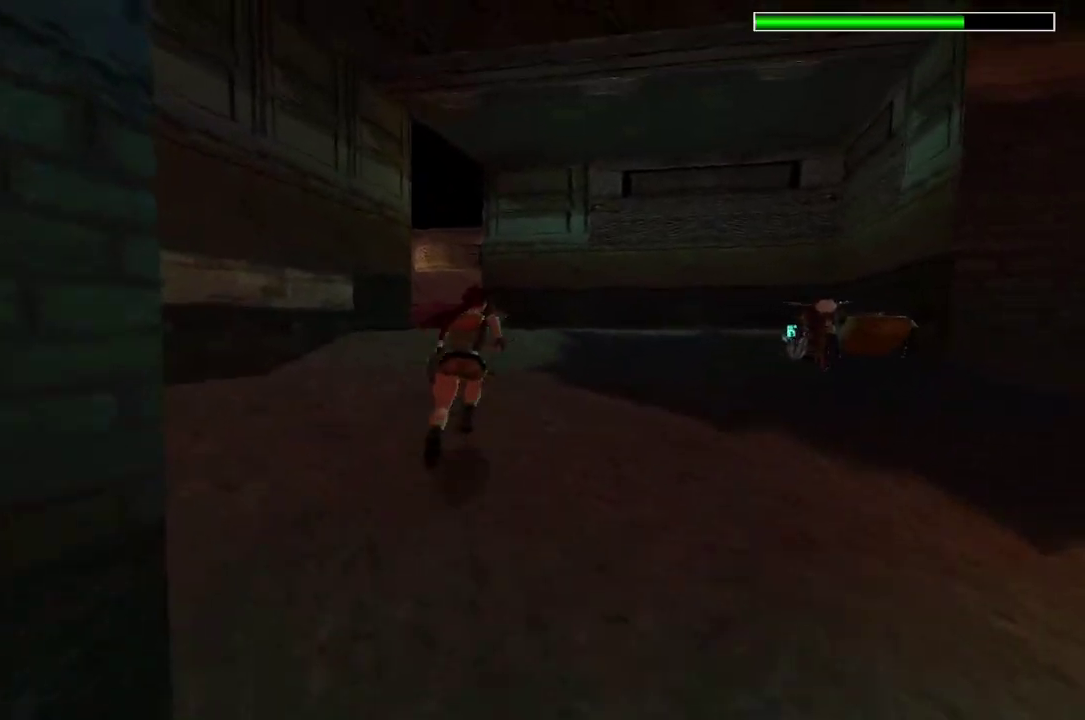
{"buttons": ["R2", "DPAD_UP", "DPAD_RIGHT"], "left_stick": "center", "right_stick": "center"}
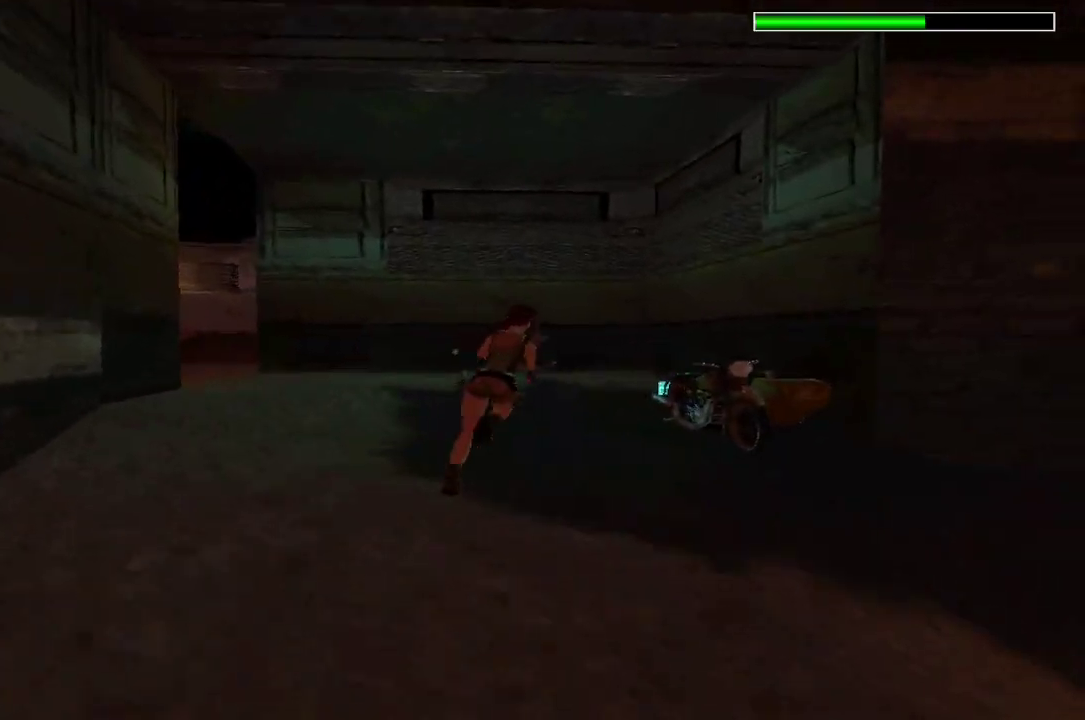
{"buttons": ["A", "R2", "DPAD_UP", "DPAD_RIGHT"], "left_stick": "center", "right_stick": "center"}
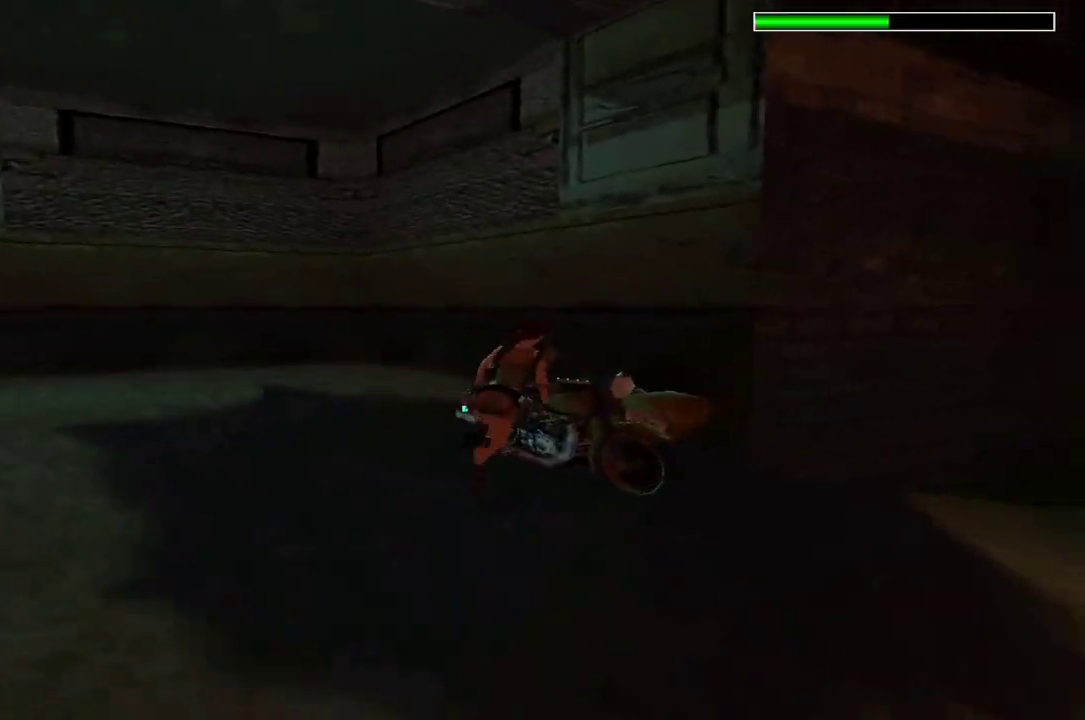
{"buttons": [], "left_stick": "center", "right_stick": "center"}
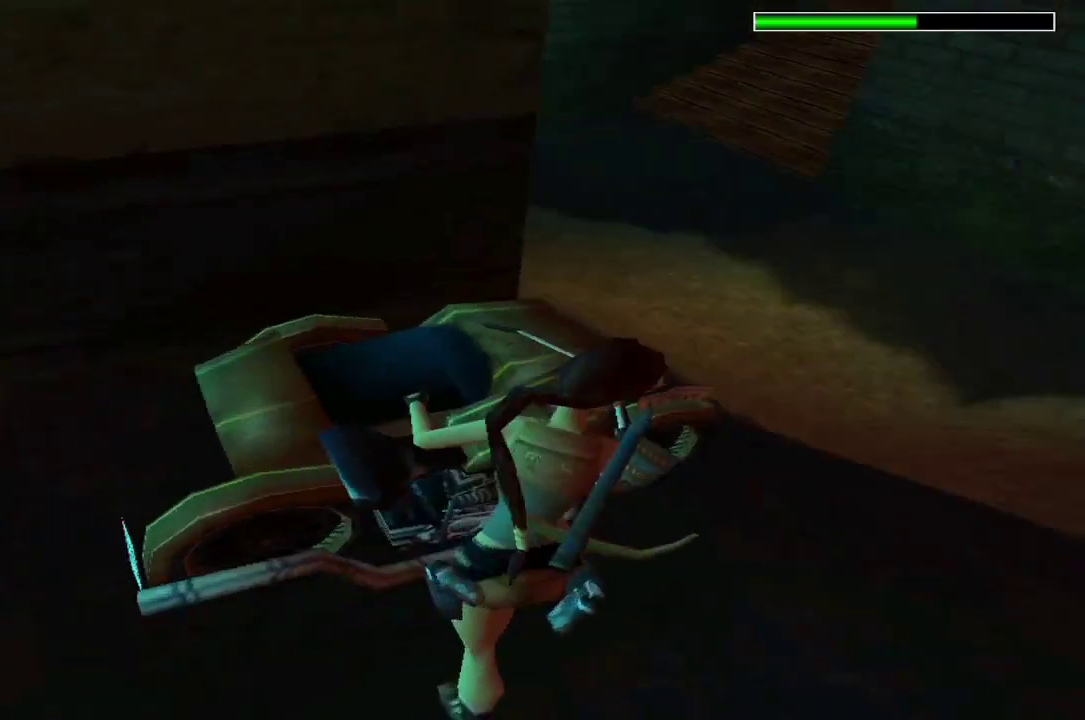
{"buttons": [], "left_stick": "center", "right_stick": "center"}
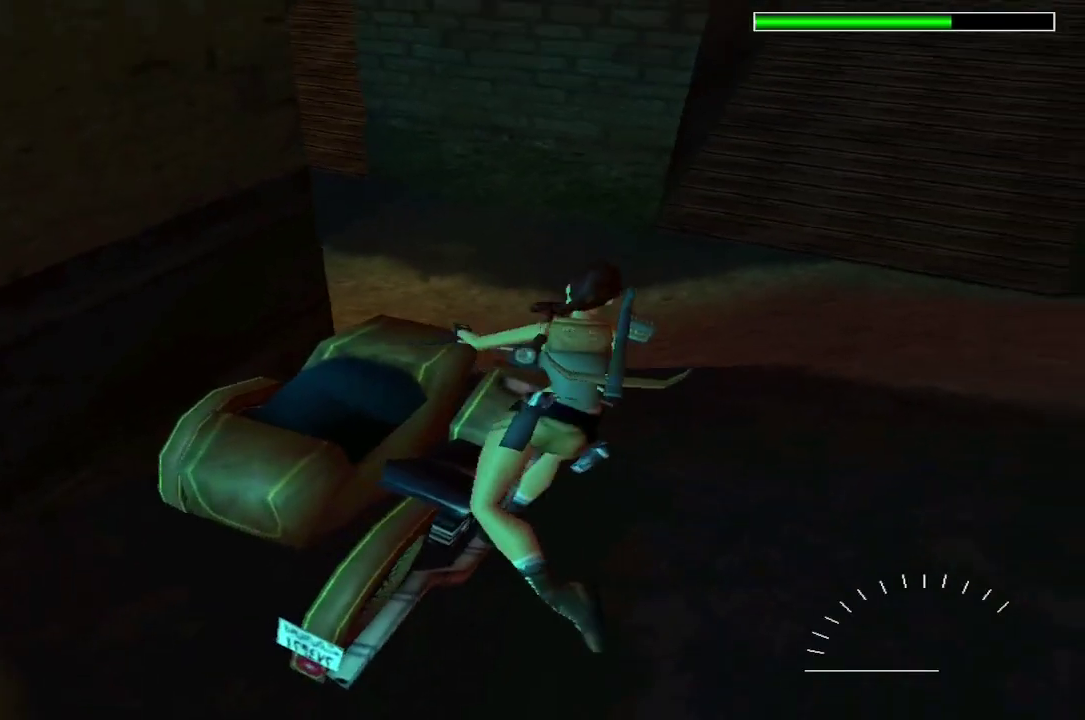
{"buttons": [], "left_stick": "center", "right_stick": "center"}
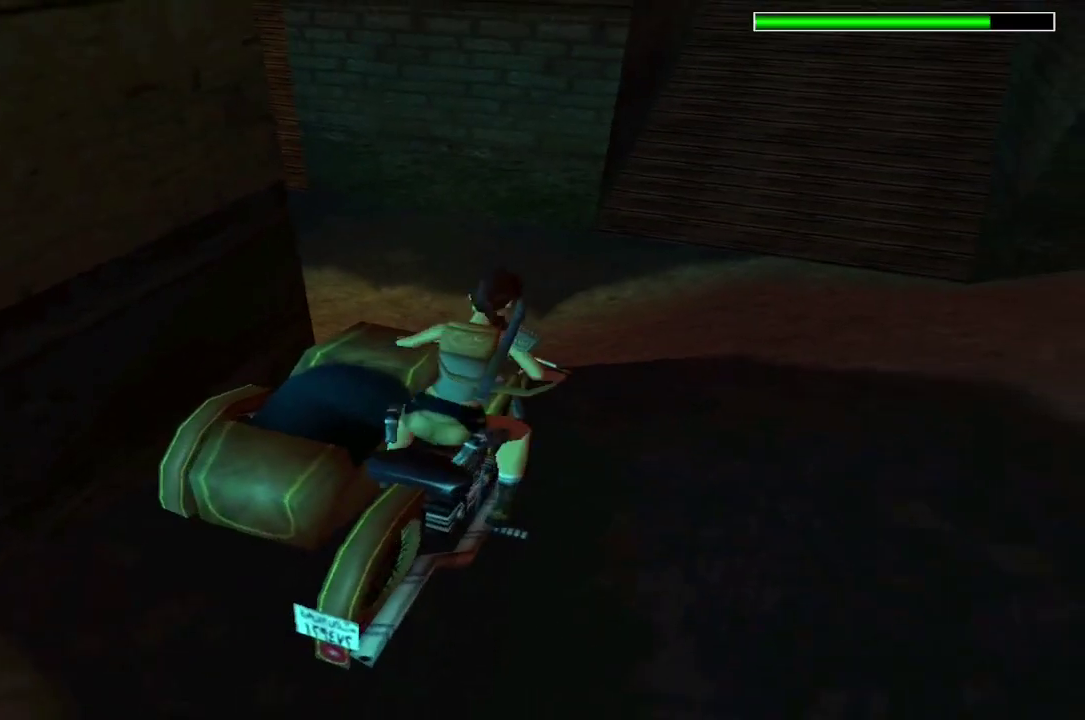
{"buttons": [], "left_stick": "center", "right_stick": "center"}
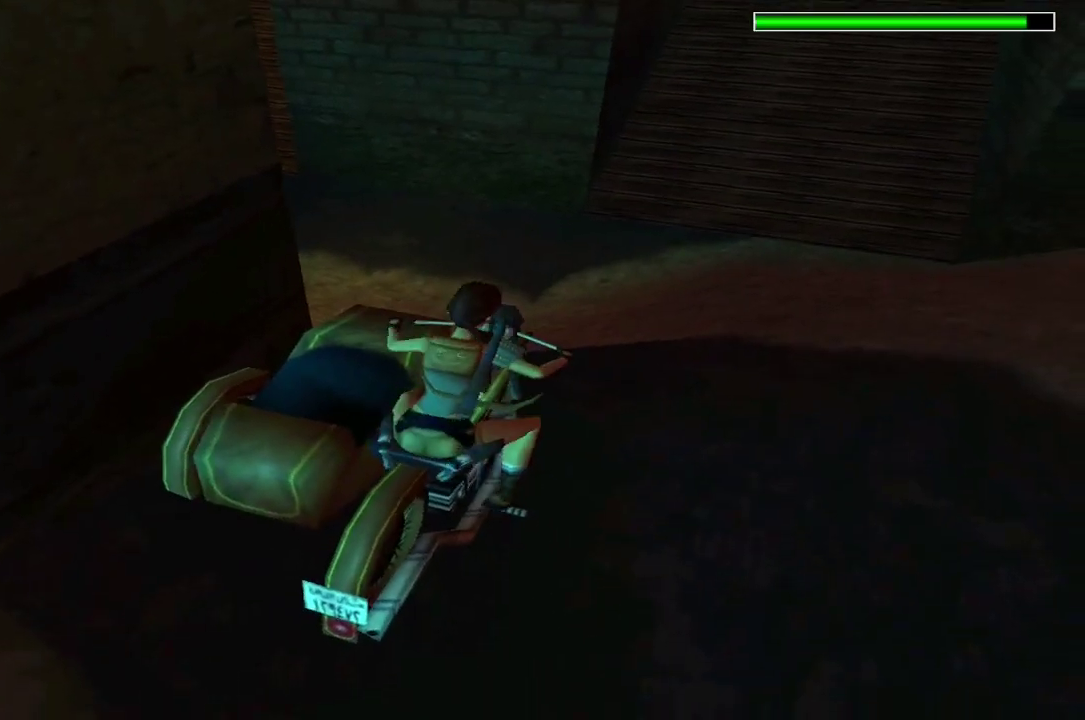
{"buttons": [], "left_stick": "center", "right_stick": "center"}
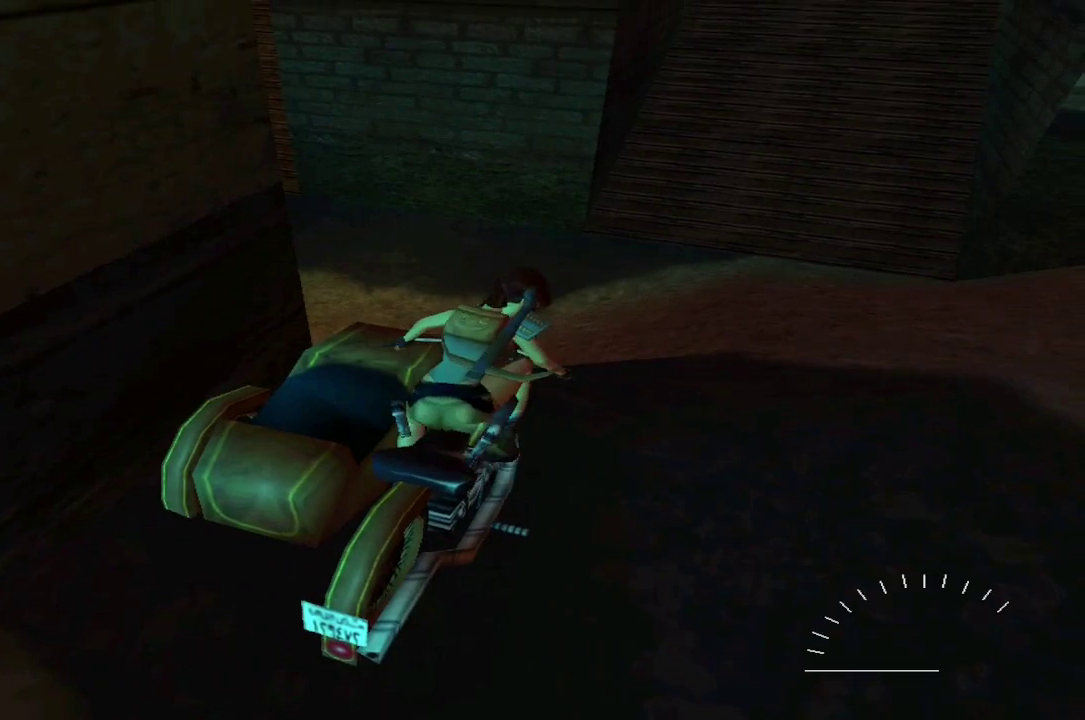
{"buttons": [], "left_stick": "center", "right_stick": "center"}
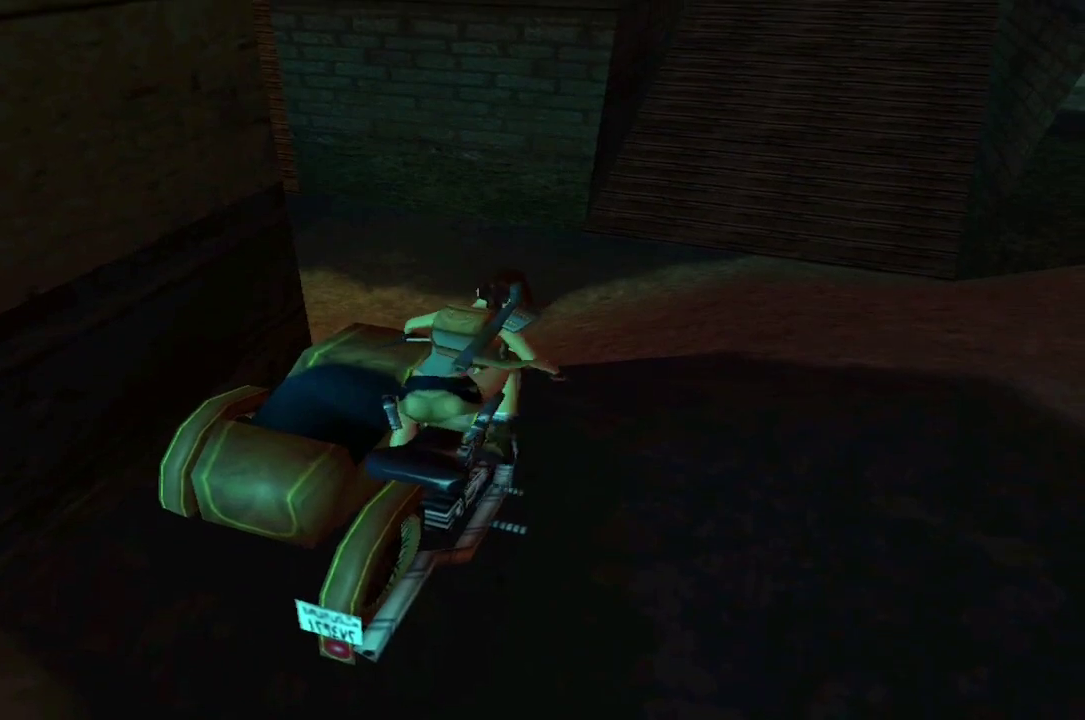
{"buttons": [], "left_stick": "center", "right_stick": "center"}
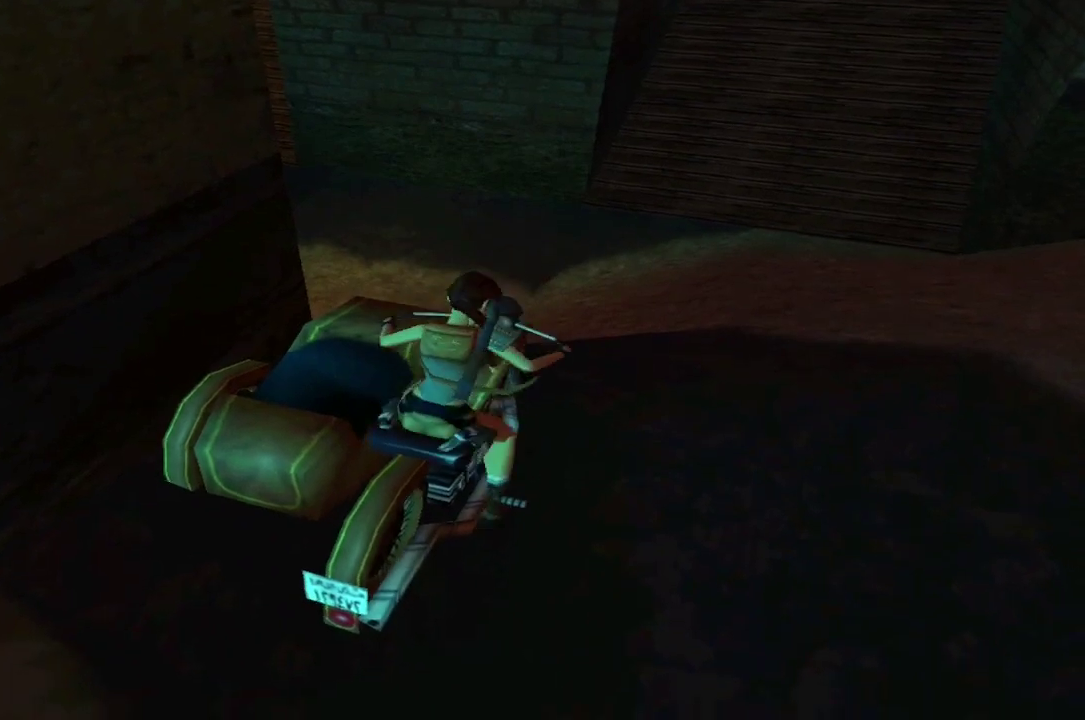
{"buttons": [], "left_stick": "center", "right_stick": "center"}
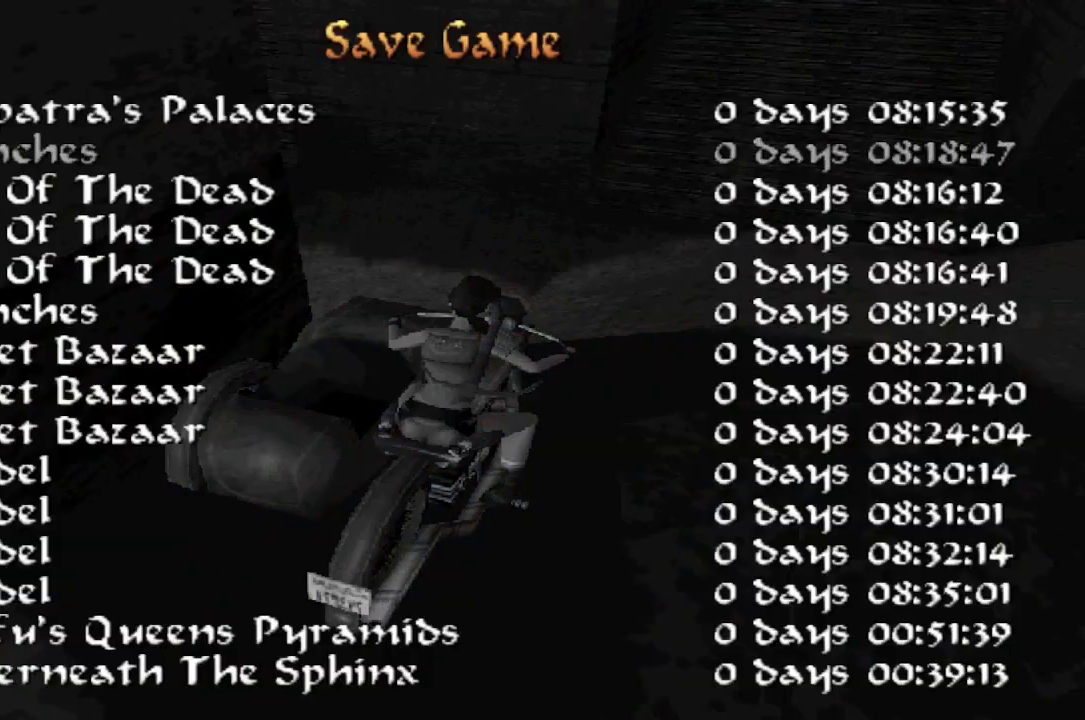
{"buttons": ["A", "DPAD_UP"], "left_stick": "center", "right_stick": "center"}
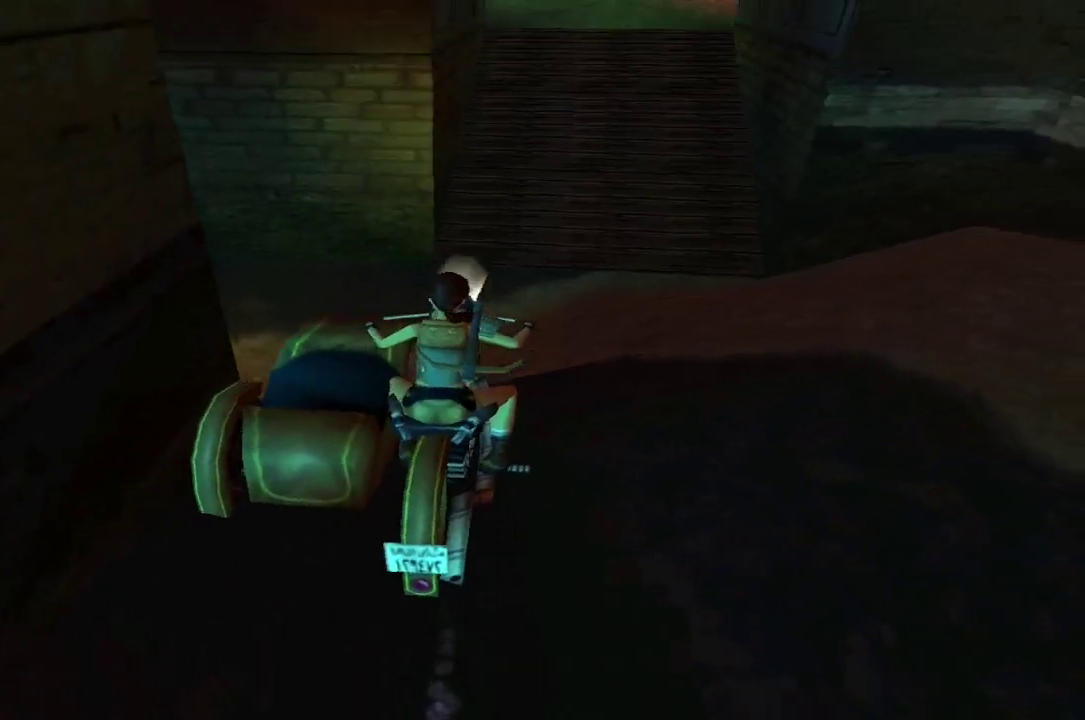
{"buttons": ["A", "DPAD_UP"], "left_stick": "center", "right_stick": "center"}